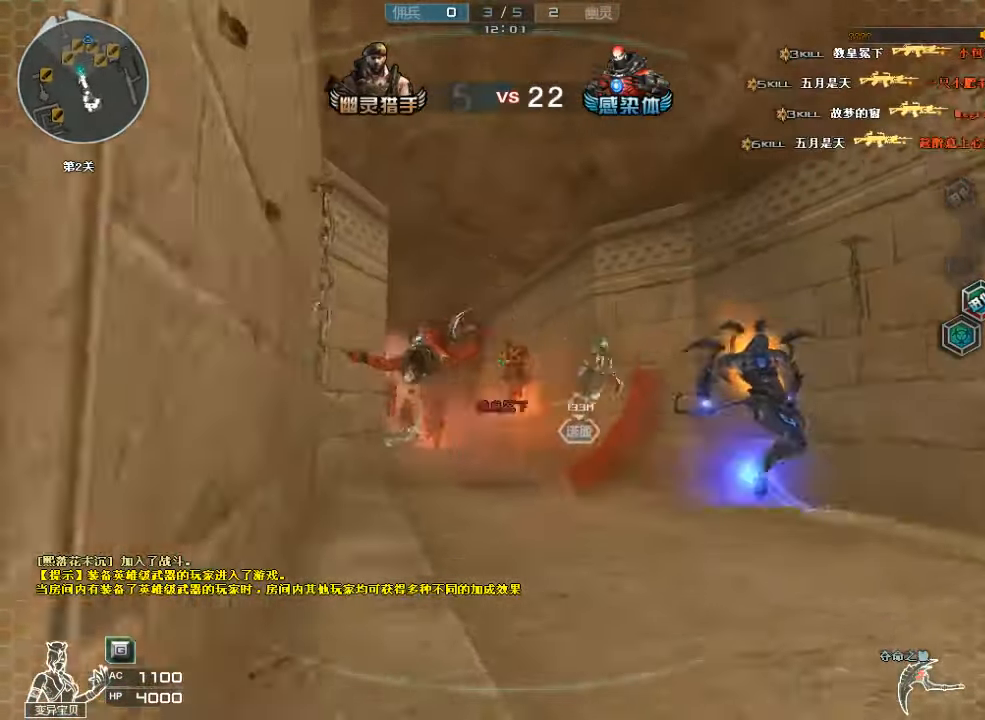
Gameplay with keyboard and mouse; each line is a JSON object with the keys and mouse buttons held at the frame after it. "events" lists presses ("down") and releases ("up") of "a", "c", "ctrl", "d", "e", "f", "q", "r", "s", "shift", "space", "tab", "v", "w", "x", "z", "mouse_left", "mouse_wheel", "mouse_right", "mouse_mb4" and "mouse_mb5" between this image and that frame as [ms after this image, input, new state], when the widget could be followed in between. "mouse_left", "mouse_wheel", "mouse_right", "mouse_mb4", "mouse_mb5" = the "left", "wheel", "right", "mb4", "mb5" buttons of the "mouse" list. No other keys are recorded. "wheel" means that the mouse wheel is clicked or scrolled. Mouse movement is not recorded.
{"keys": ["a", "w"], "mouse": [], "events": [[167, "a", "down"]]}
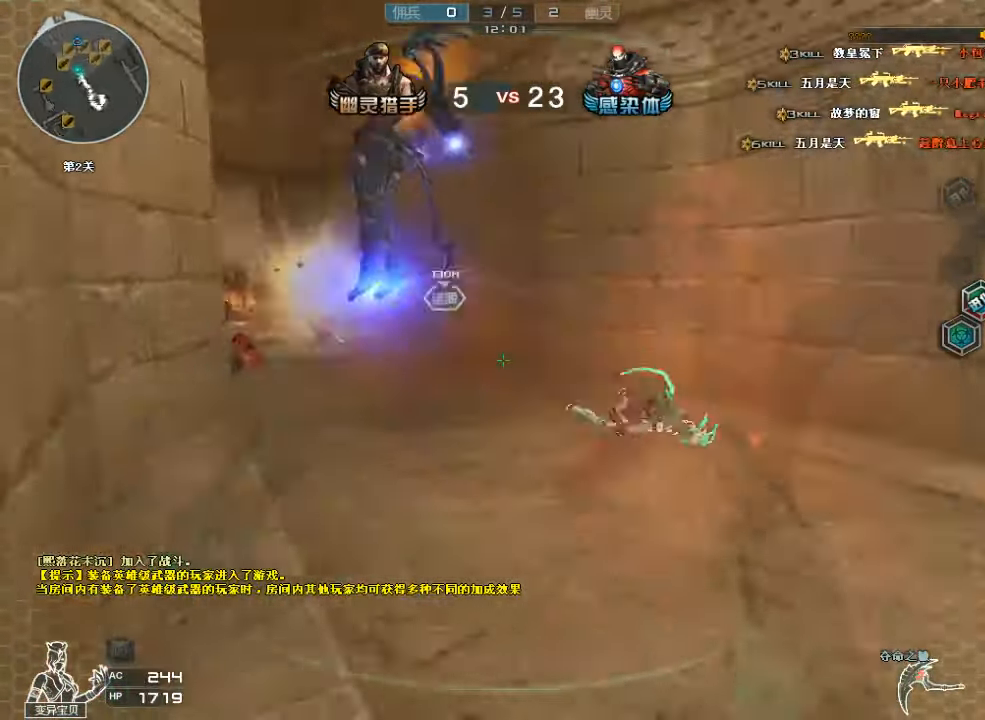
{"keys": ["a", "s"], "mouse": [], "events": [[67, "space", "down"], [167, "ctrl", "down"], [267, "w", "up"], [366, "space", "up"], [433, "s", "down"], [500, "ctrl", "up"]]}
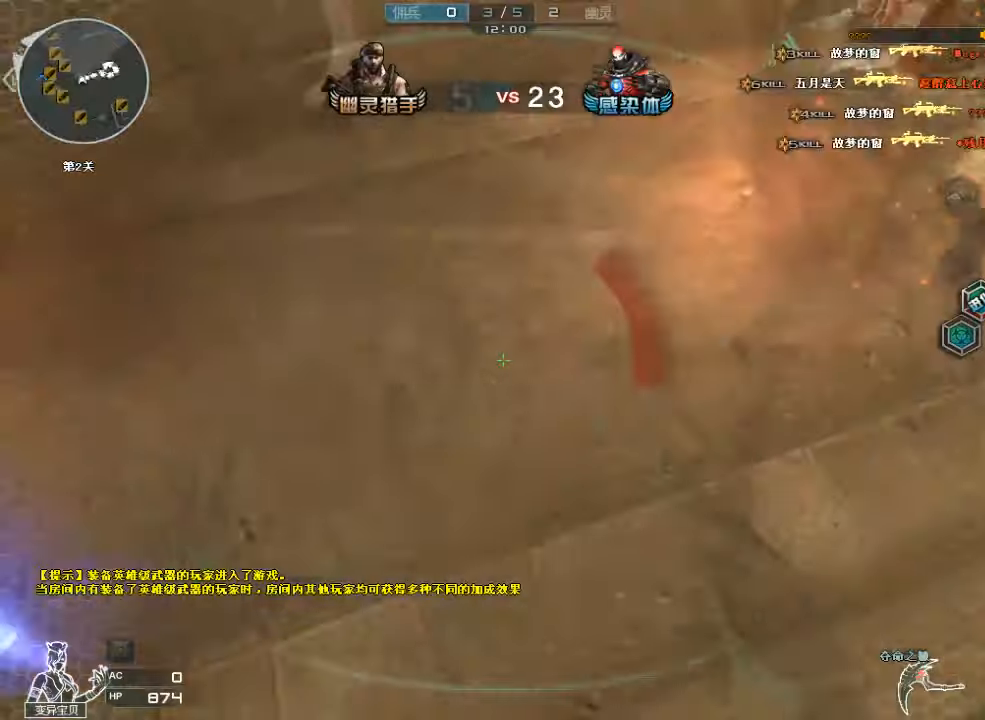
{"keys": ["a", "s", "space"], "mouse": [], "events": [[266, "space", "down"]]}
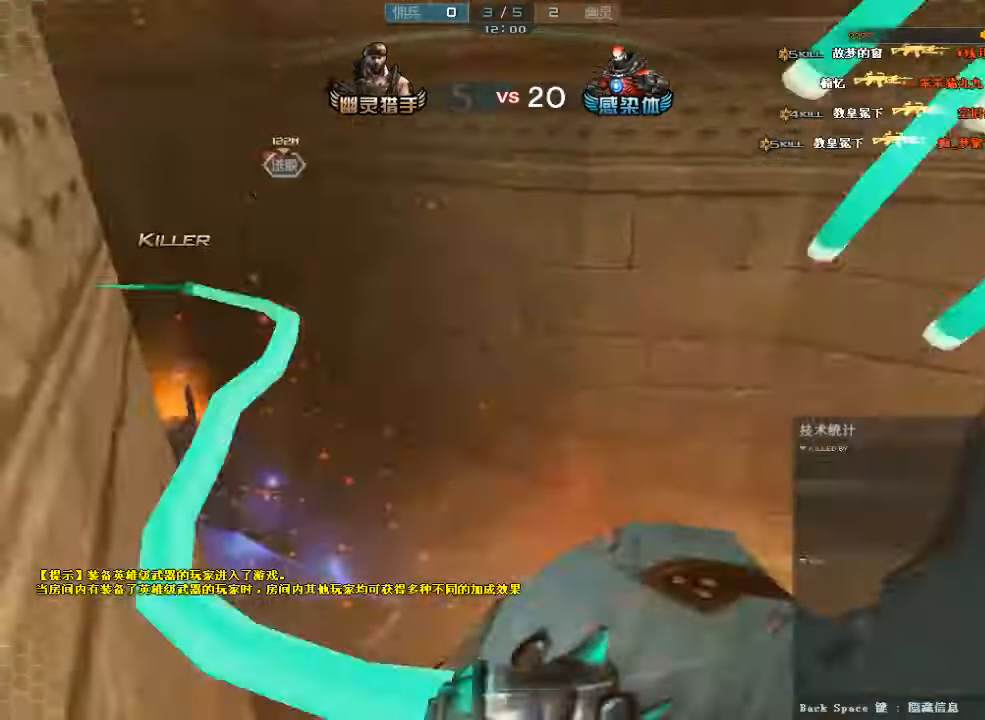
{"keys": ["d", "w"], "mouse": [], "events": [[66, "a", "up"], [66, "d", "down"], [100, "space", "up"], [200, "s", "up"], [366, "w", "down"]]}
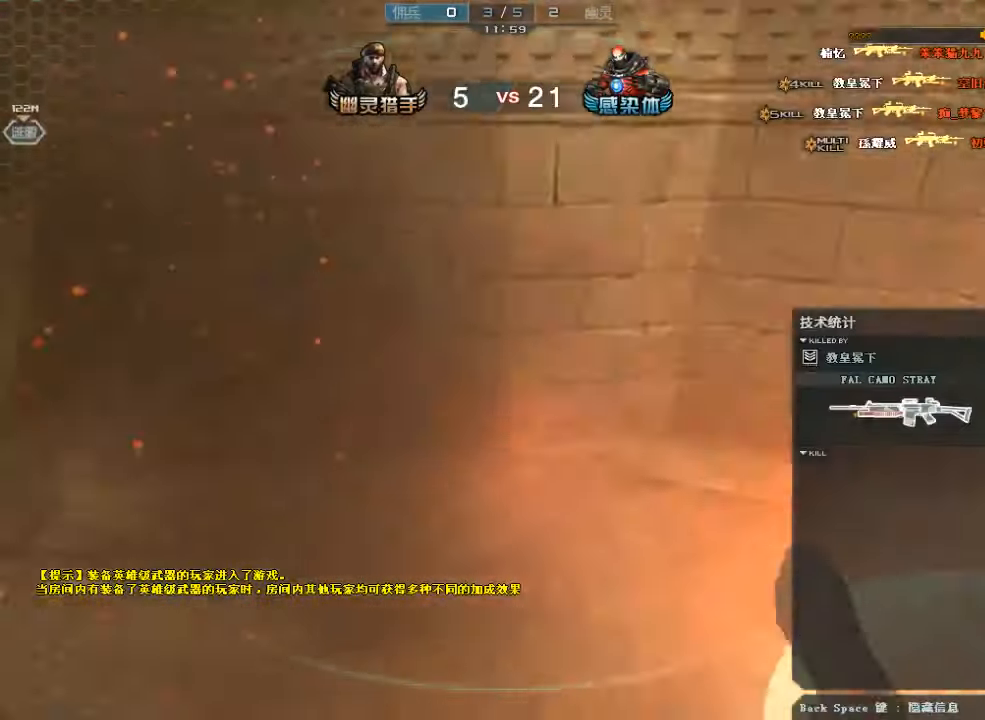
{"keys": ["w"], "mouse": [], "events": [[233, "d", "up"]]}
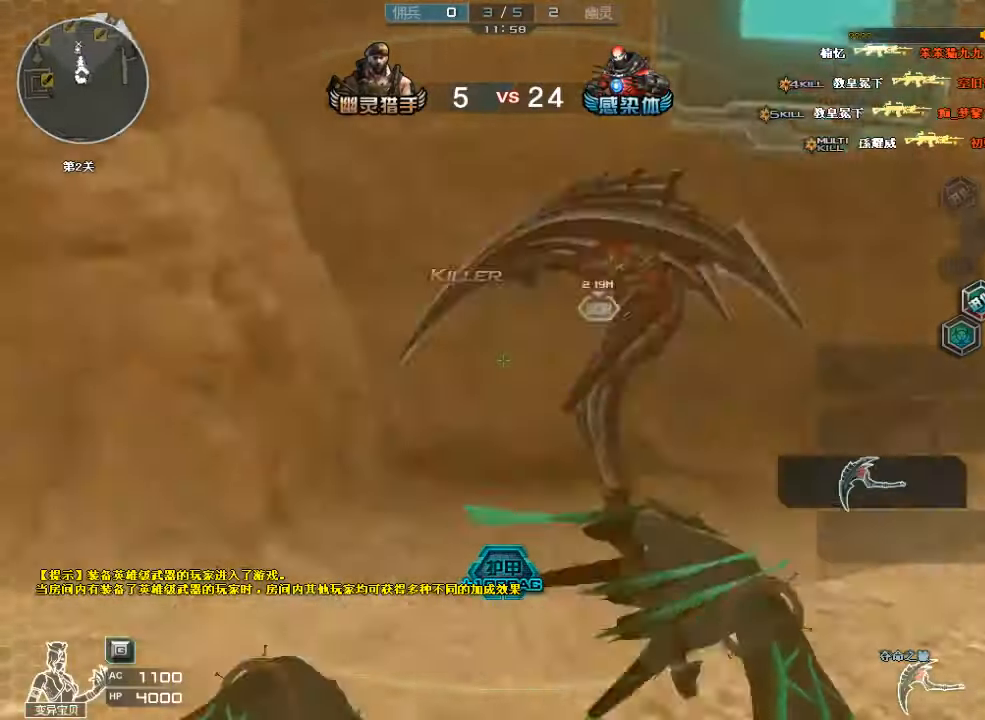
{"keys": ["a", "w"], "mouse": [], "events": [[66, "d", "down"], [266, "d", "up"], [266, "mouse_left", "down"], [400, "a", "down"], [433, "mouse_left", "up"]]}
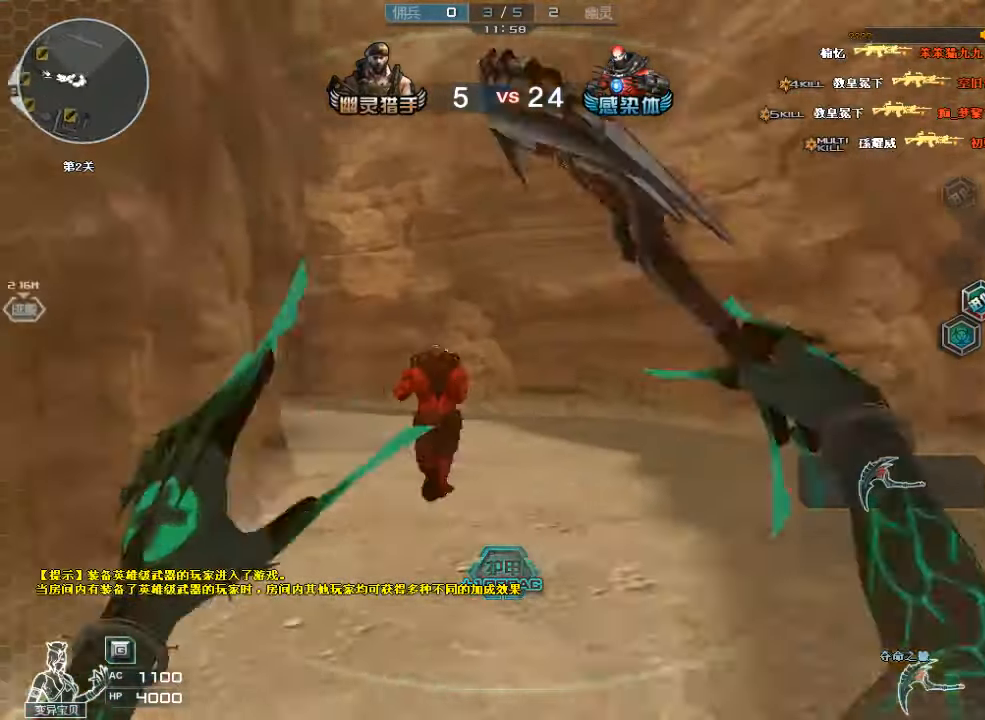
{"keys": ["w"], "mouse": ["left"], "events": [[66, "a", "up"], [333, "d", "down"], [400, "d", "up"], [500, "mouse_left", "down"]]}
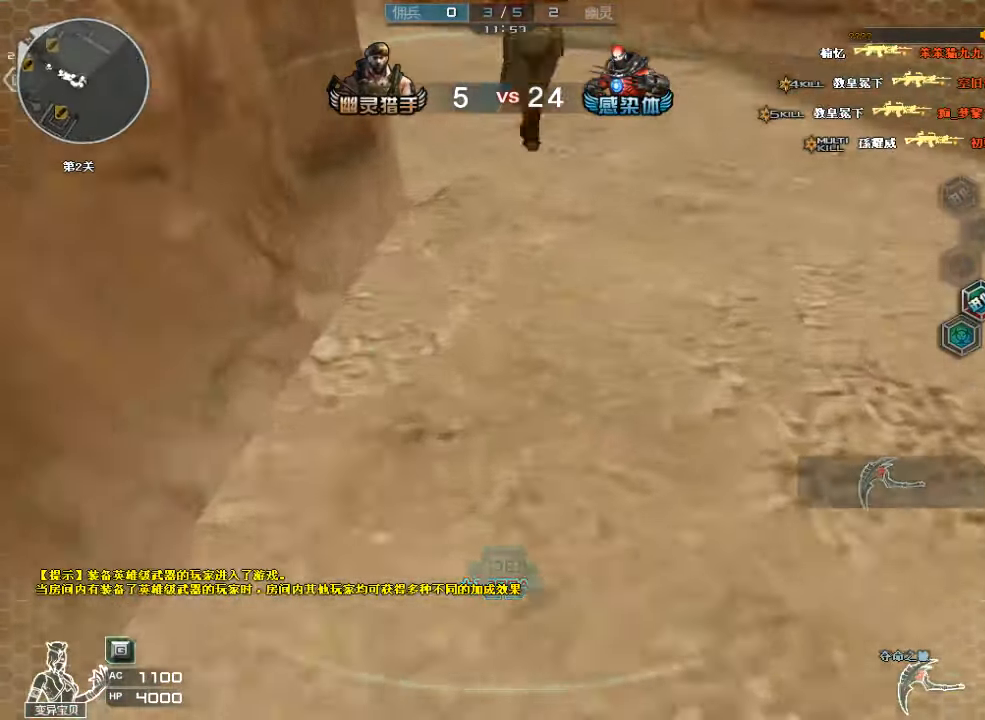
{"keys": ["d", "w"], "mouse": [], "events": [[200, "mouse_left", "up"], [400, "d", "down"]]}
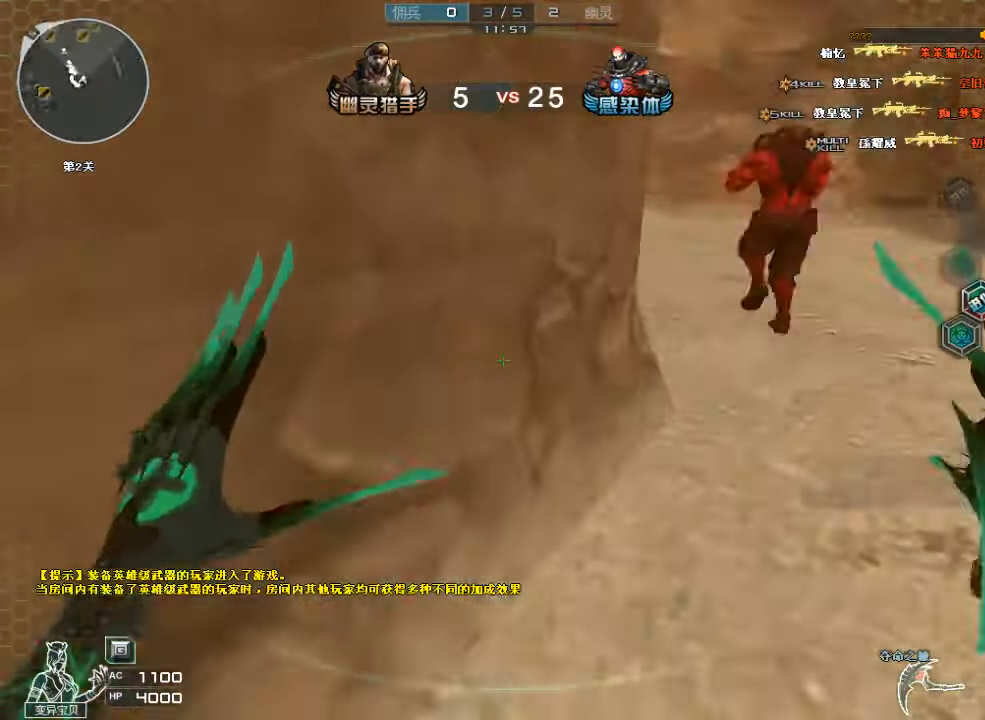
{"keys": ["d", "tab", "w"], "mouse": [], "events": [[66, "mouse_left", "down"], [266, "mouse_left", "up"], [400, "tab", "down"]]}
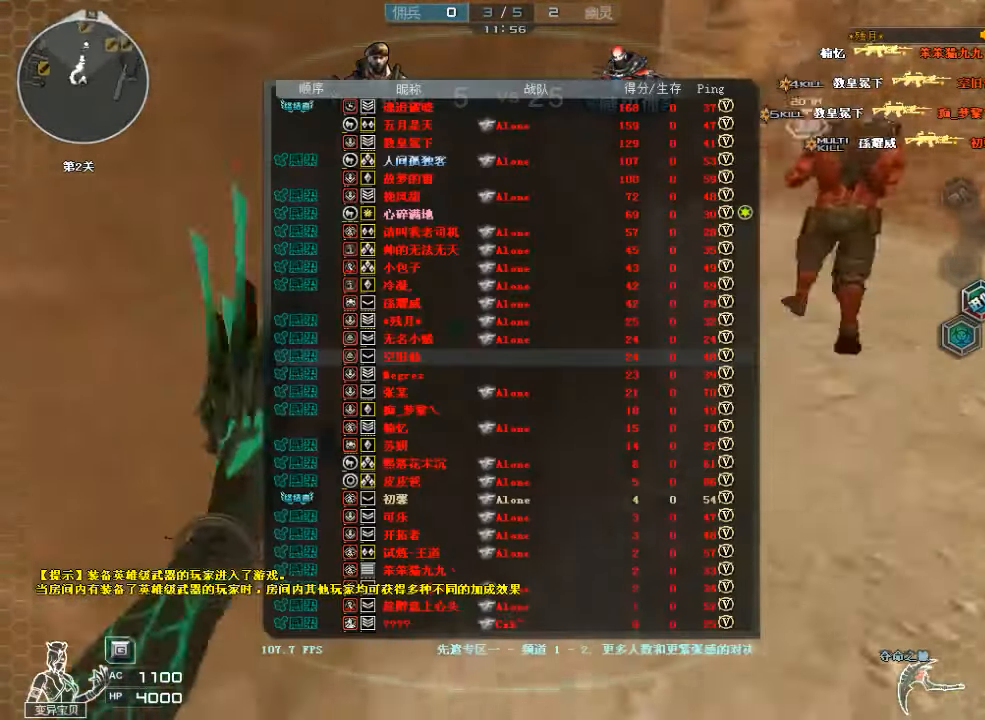
{"keys": ["d", "tab", "w"], "mouse": ["left"], "events": [[433, "mouse_left", "down"]]}
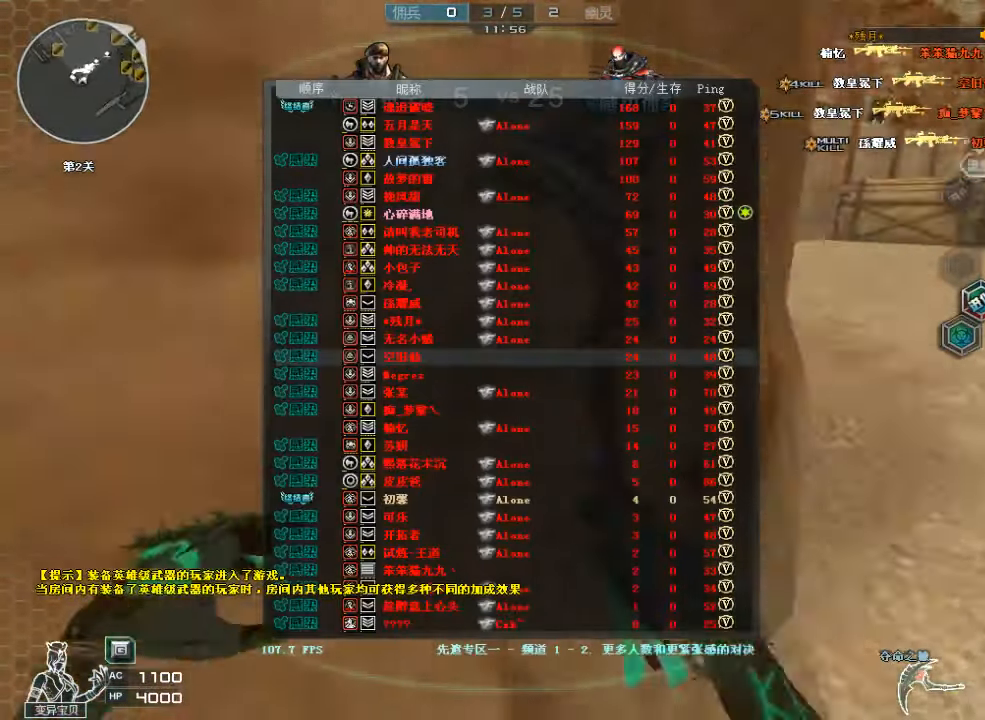
{"keys": ["d", "tab", "w"], "mouse": [], "events": [[166, "mouse_left", "up"]]}
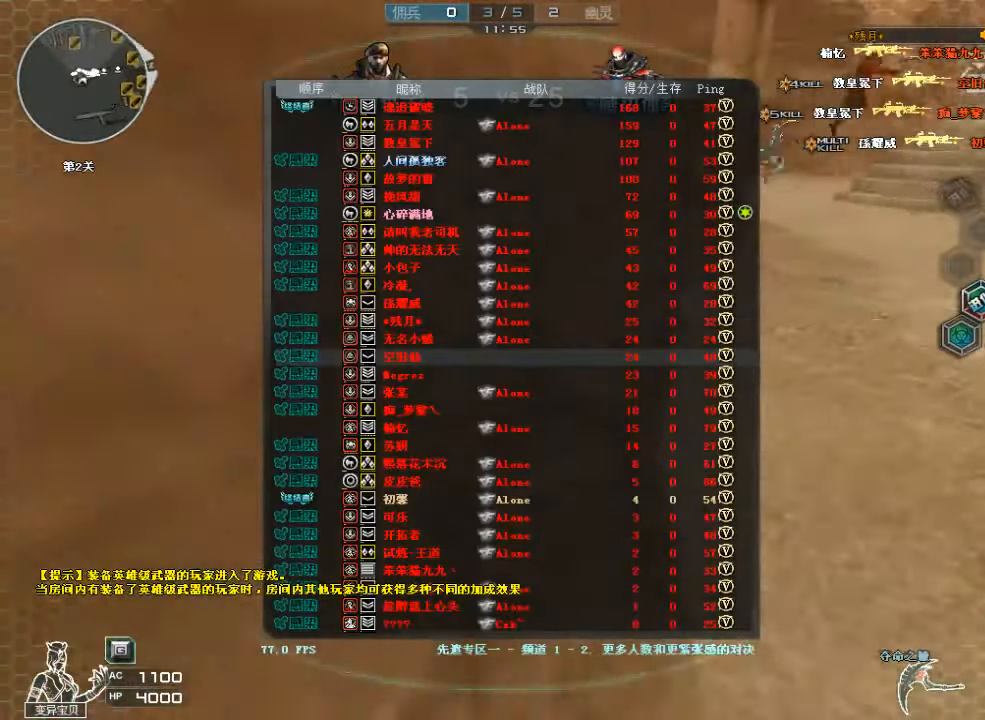
{"keys": ["tab", "w"], "mouse": [], "events": [[133, "mouse_left", "down"], [333, "mouse_left", "up"], [466, "d", "up"]]}
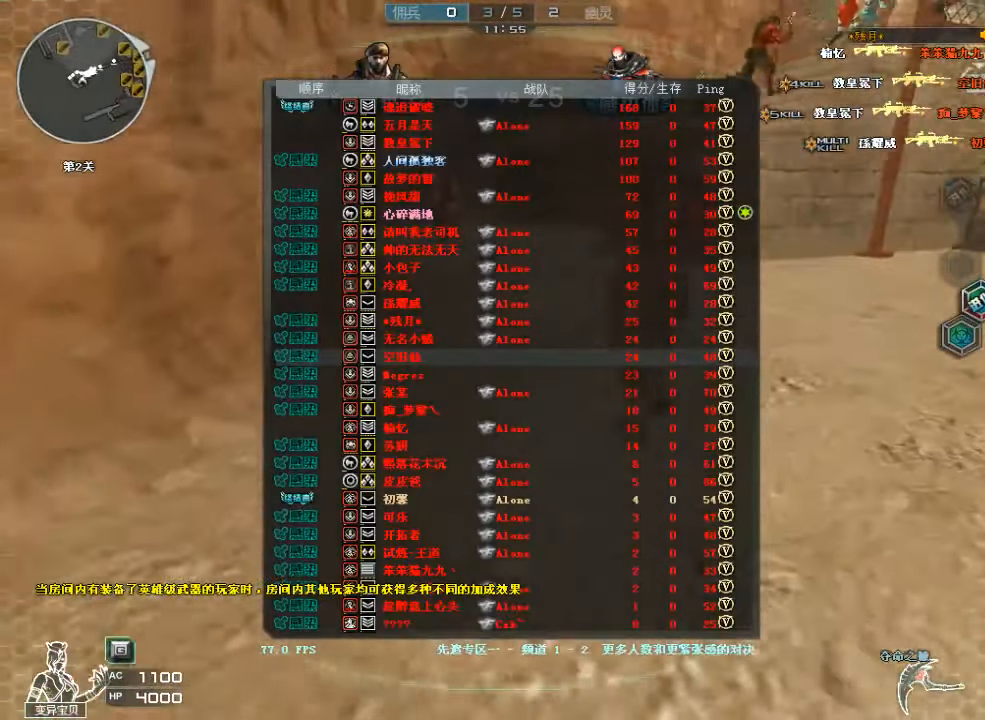
{"keys": ["tab", "w"], "mouse": [], "events": [[267, "mouse_left", "down"], [434, "mouse_left", "up"]]}
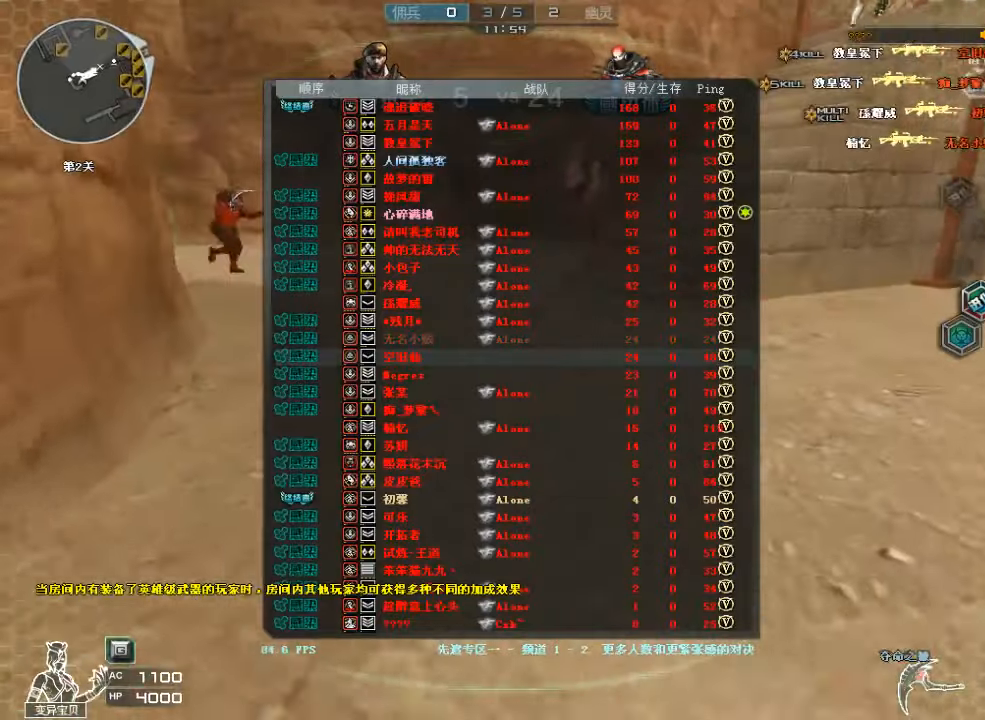
{"keys": ["tab", "w"], "mouse": ["left"], "events": [[200, "d", "down"], [334, "d", "up"], [400, "mouse_left", "down"]]}
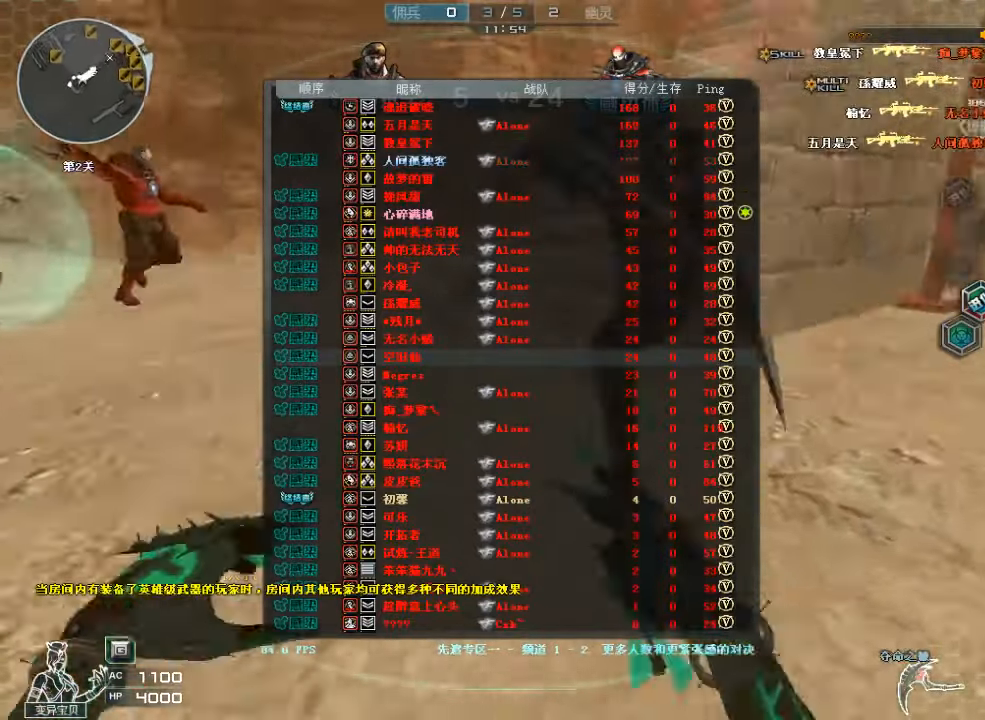
{"keys": ["d", "space", "tab", "w"], "mouse": [], "events": [[100, "mouse_left", "up"], [334, "space", "down"], [500, "d", "down"]]}
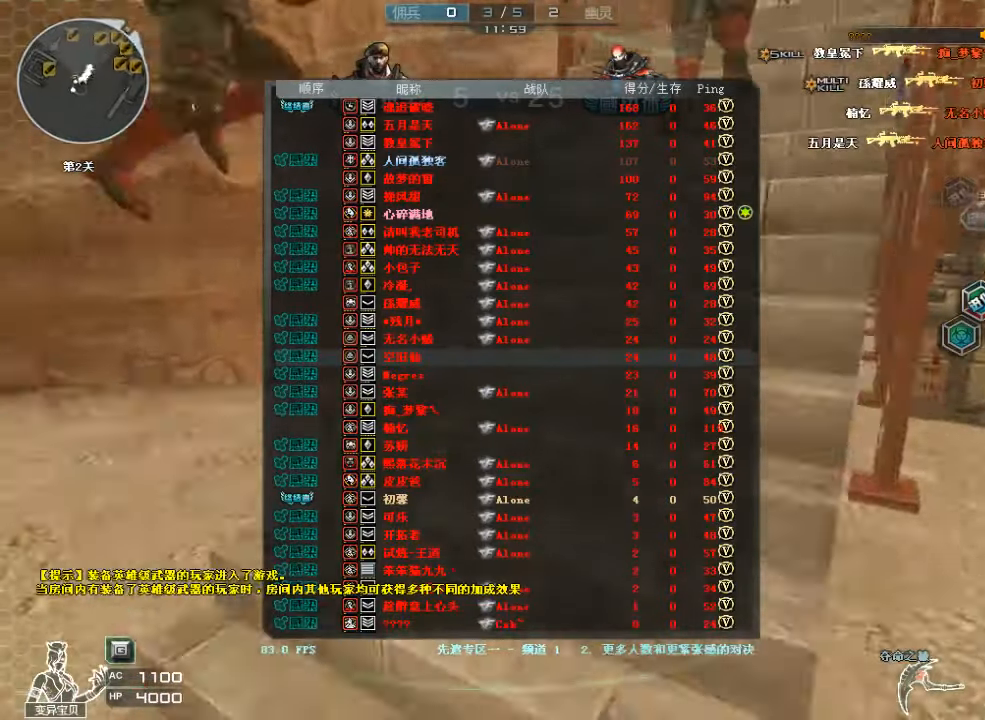
{"keys": ["tab", "w"], "mouse": [], "events": [[34, "space", "up"], [267, "mouse_left", "down"], [400, "d", "up"], [500, "mouse_left", "up"]]}
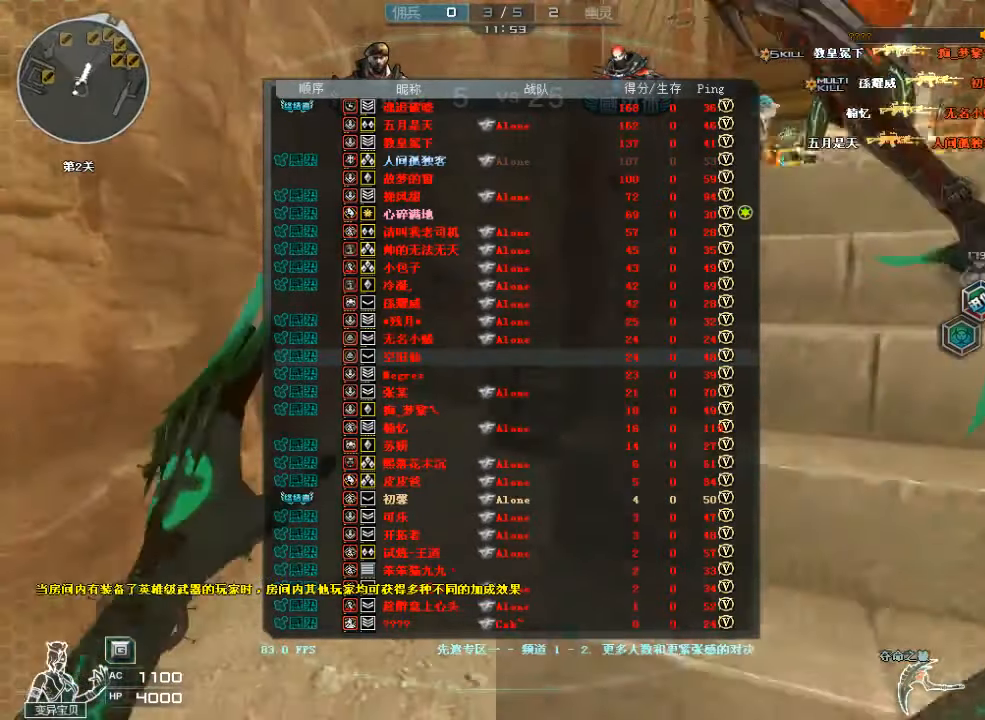
{"keys": ["tab", "w"], "mouse": [], "events": [[267, "d", "down"], [400, "d", "up"]]}
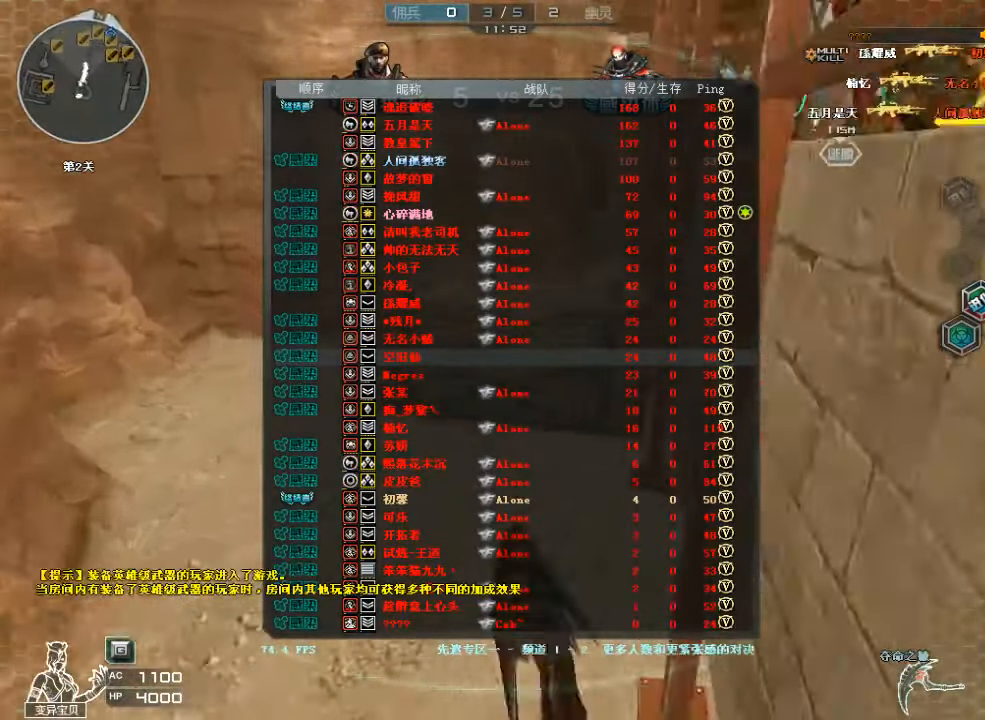
{"keys": ["d", "tab", "w"], "mouse": [], "events": [[67, "mouse_left", "down"], [167, "d", "down"], [234, "mouse_left", "up"]]}
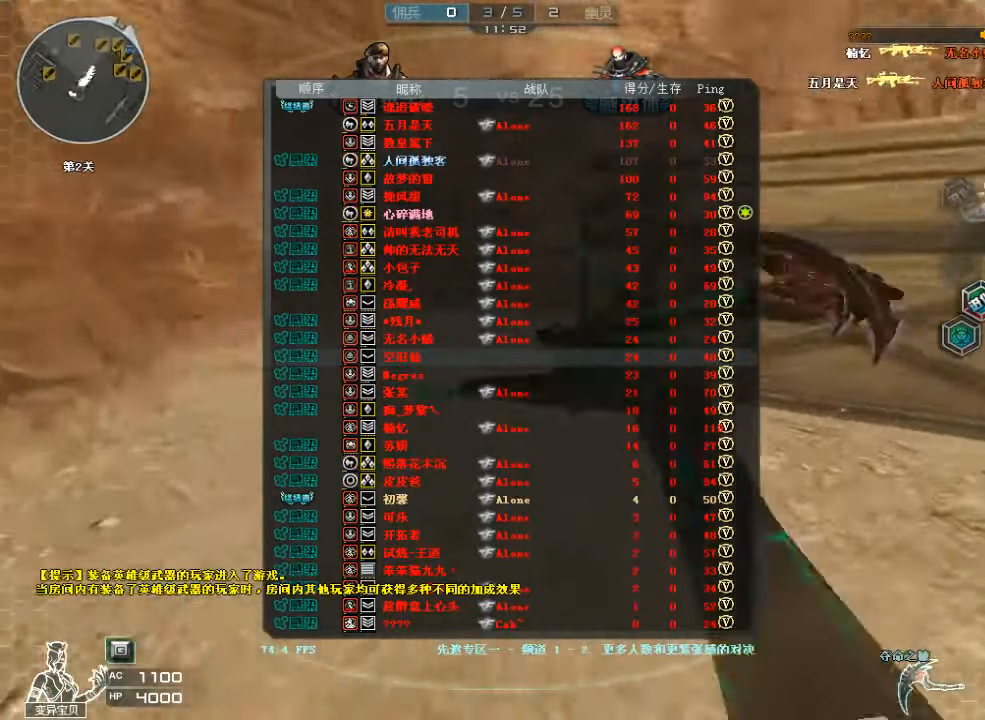
{"keys": ["d", "tab", "w"], "mouse": [], "events": [[167, "space", "down"], [334, "space", "up"]]}
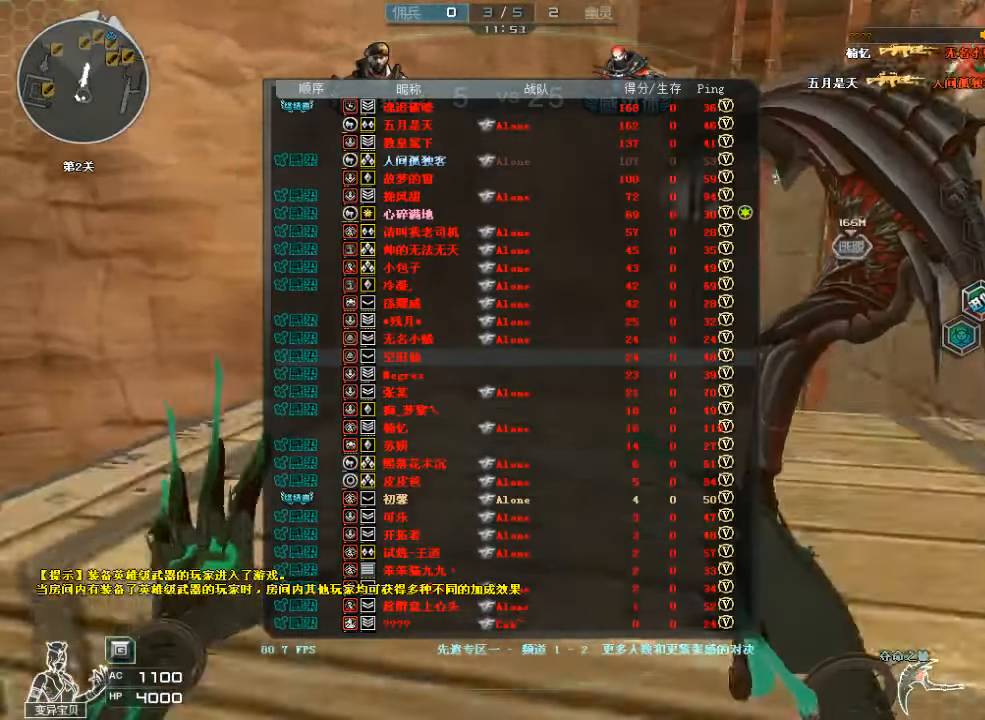
{"keys": ["d", "tab", "w"], "mouse": [], "events": [[34, "space", "down"], [167, "space", "up"], [300, "mouse_left", "down"], [467, "mouse_left", "up"]]}
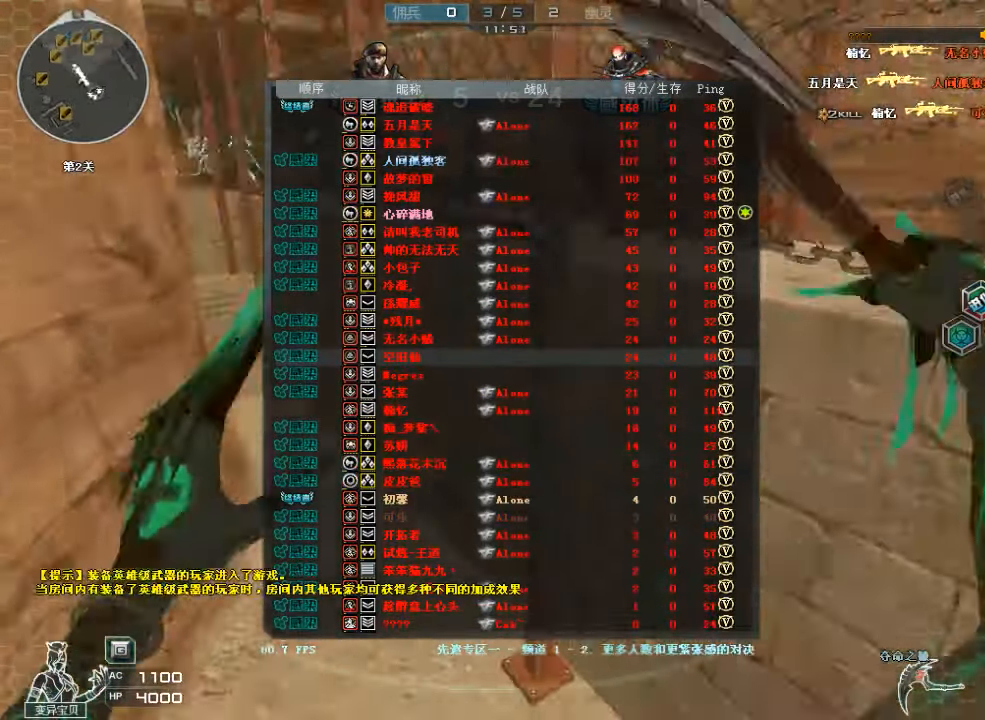
{"keys": ["d", "w"], "mouse": [], "events": [[500, "tab", "up"]]}
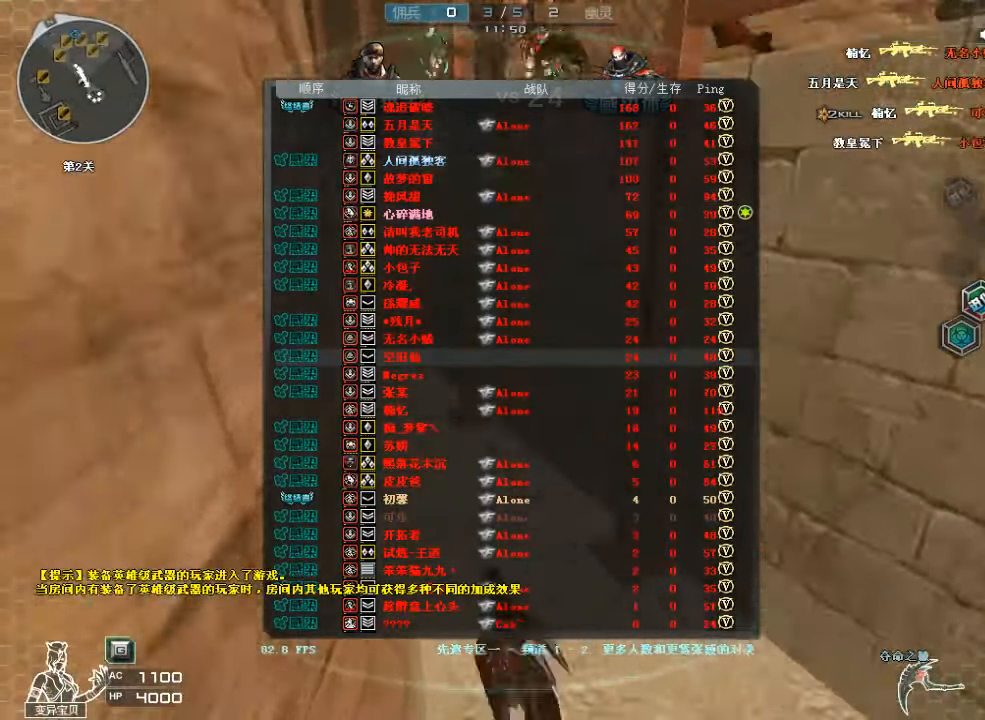
{"keys": ["w"], "mouse": [], "events": [[100, "mouse_right", "down"], [267, "mouse_right", "up"], [500, "d", "up"]]}
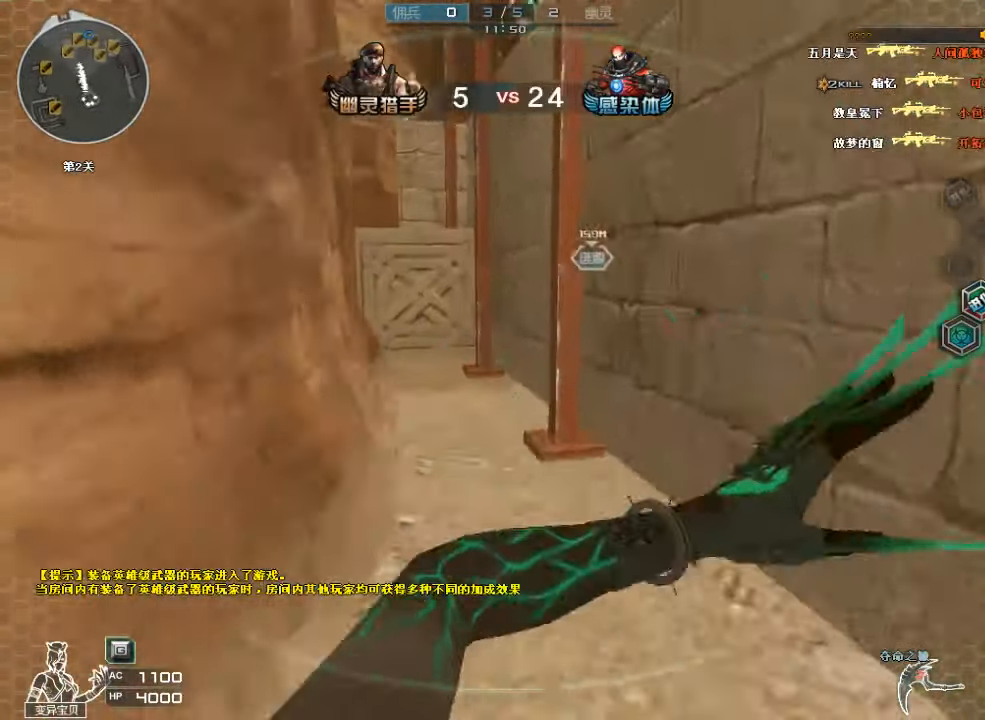
{"keys": ["w"], "mouse": [], "events": [[267, "a", "down"], [267, "mouse_left", "down"], [267, "mouse_right", "down"], [400, "a", "up"], [434, "mouse_right", "up"], [500, "mouse_left", "up"]]}
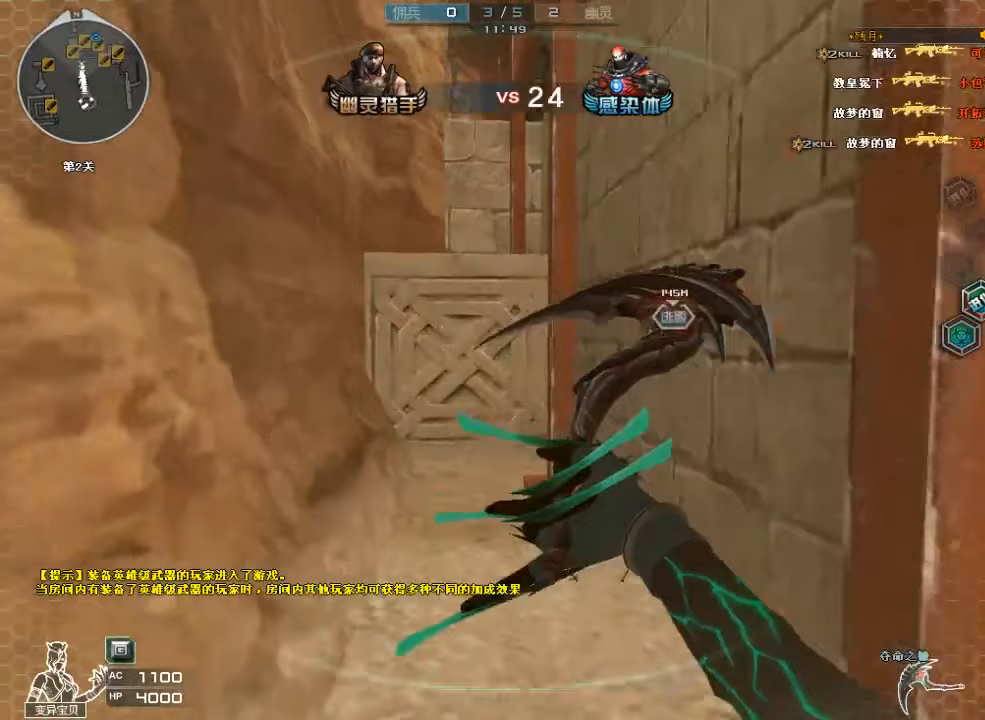
{"keys": ["space", "w"], "mouse": [], "events": [[500, "space", "down"]]}
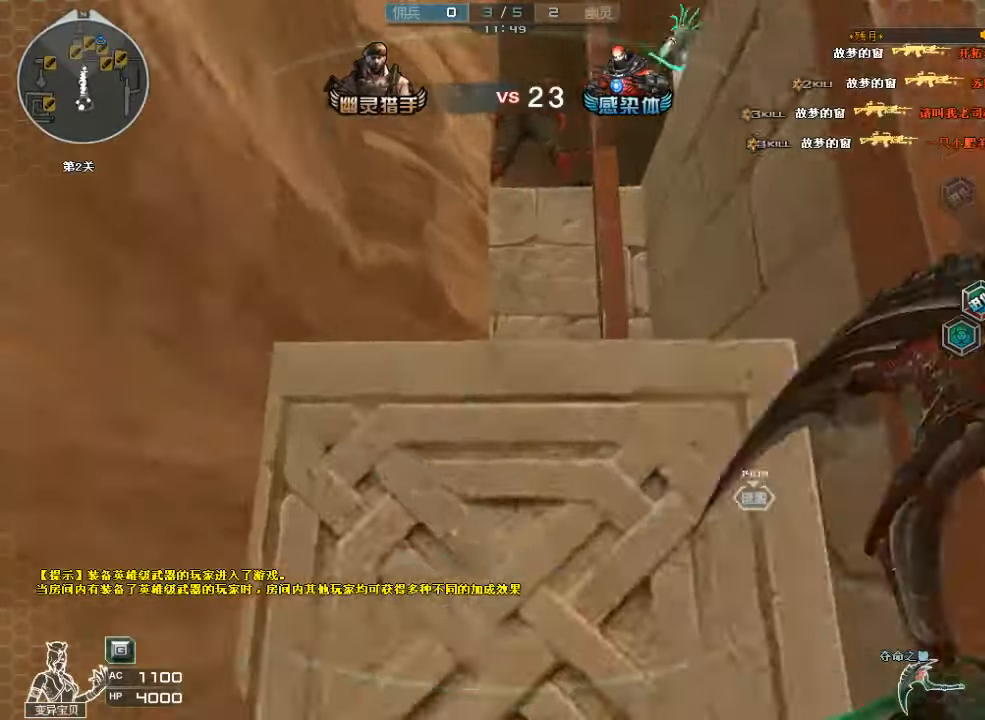
{"keys": ["w"], "mouse": [], "events": [[233, "space", "up"]]}
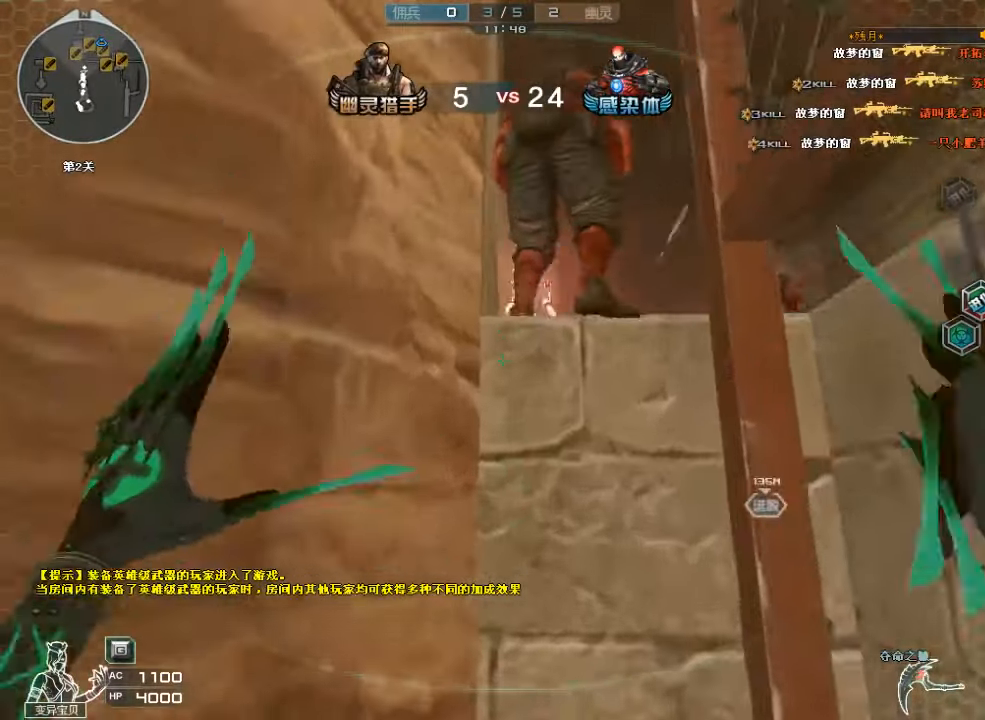
{"keys": ["w"], "mouse": [], "events": [[67, "space", "down"], [133, "ctrl", "down"], [433, "ctrl", "up"], [433, "space", "up"]]}
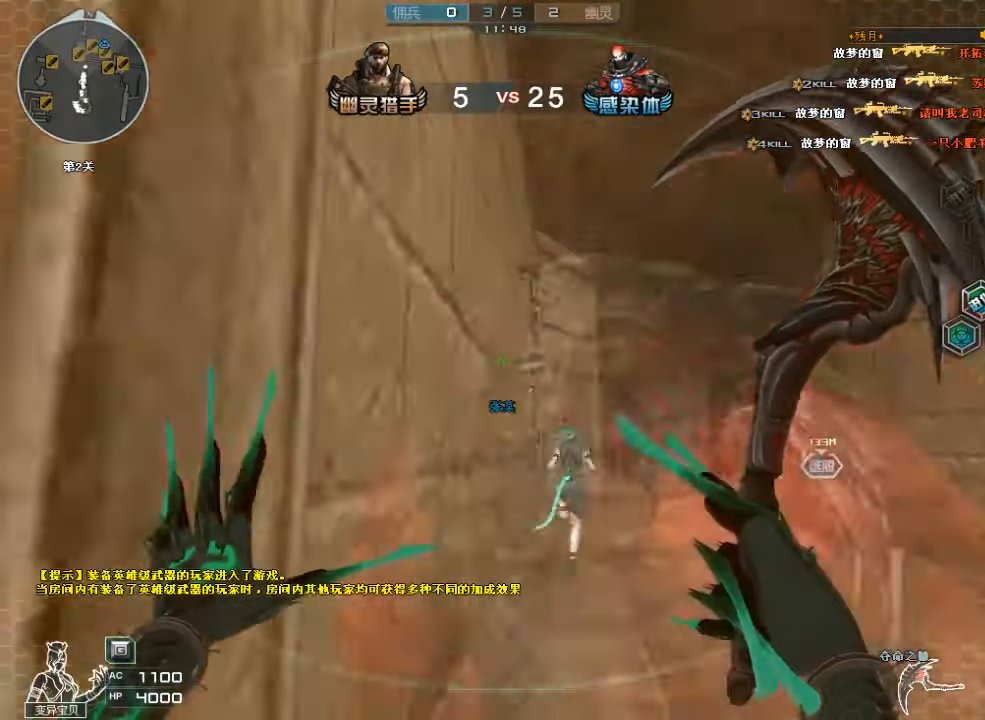
{"keys": ["w"], "mouse": [], "events": [[67, "mouse_left", "down"], [233, "a", "down"], [267, "mouse_left", "up"], [333, "a", "up"]]}
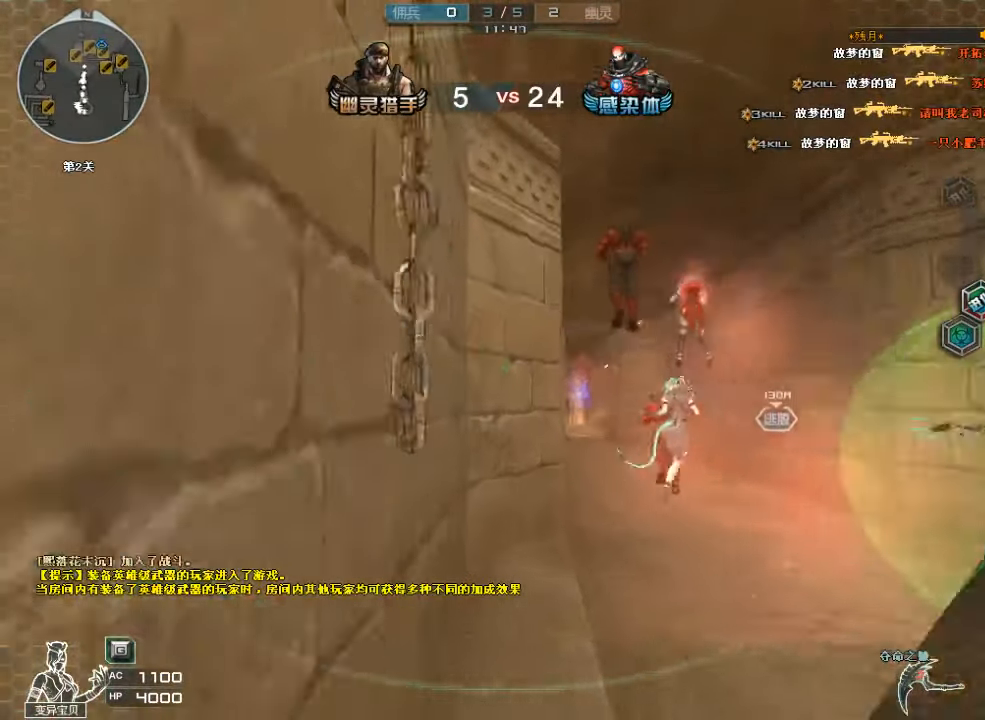
{"keys": ["a", "w"], "mouse": ["left"], "events": [[133, "a", "down"], [233, "a", "up"], [367, "a", "down"], [500, "mouse_left", "down"]]}
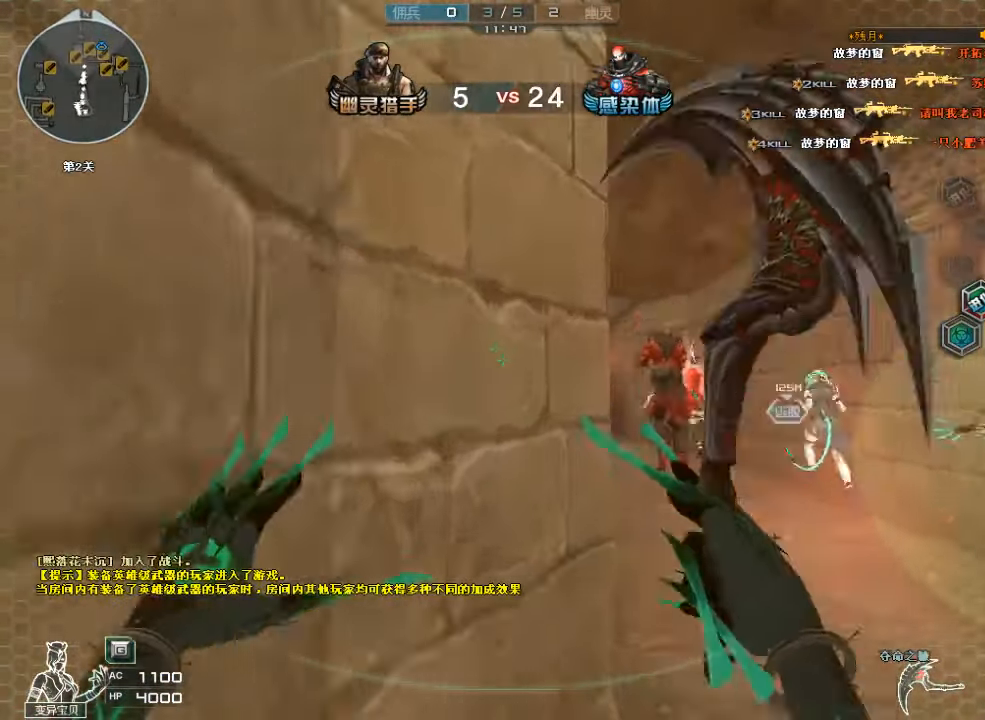
{"keys": ["d", "w"], "mouse": [], "events": [[33, "a", "up"], [100, "d", "down"], [167, "mouse_left", "up"]]}
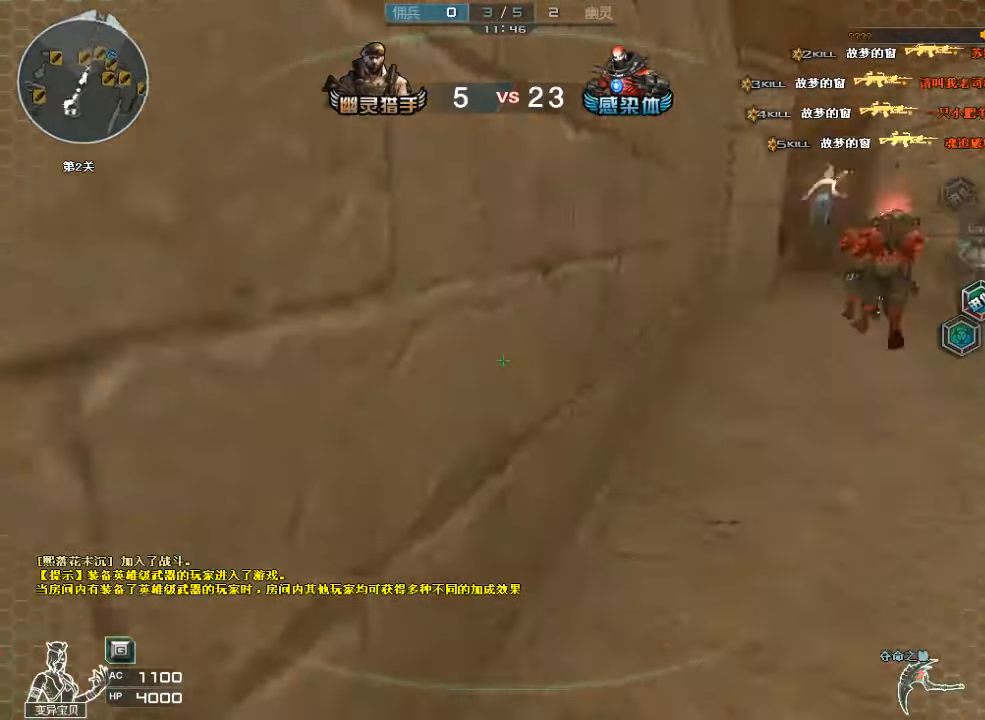
{"keys": ["a", "w"], "mouse": [], "events": [[167, "space", "down"], [400, "d", "up"], [400, "space", "up"], [433, "a", "down"]]}